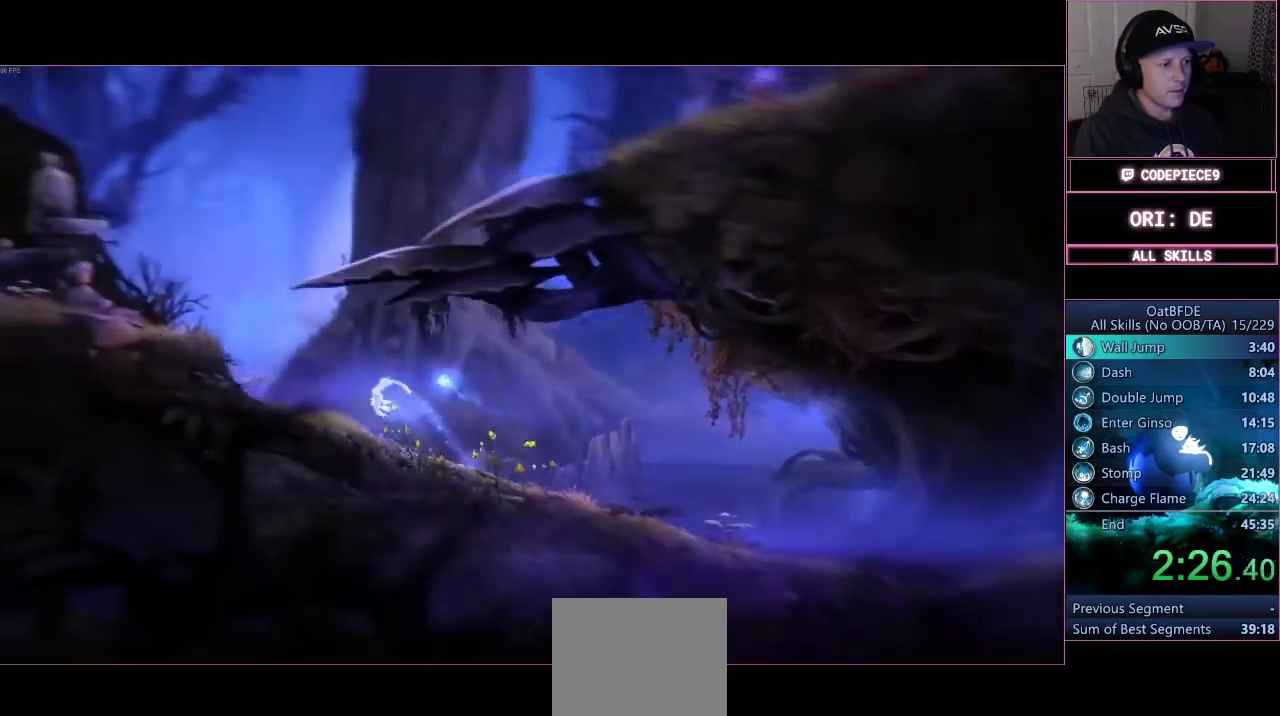
Gameplay with a controller (PlayStation layout); each line is a JSON object with the inputs held at the frame after it (dt_ms = milliseconds from this image to that frame). "events" lists button and stick changes between this image and that frame as [ms after this image, input, new state], when the widget could be followed in between. Not read: R3.
{"dt_ms": 500, "buttons": ["CROSS"], "left_stick": "left", "right_stick": "center", "events": [[367, "CROSS", "down"]]}
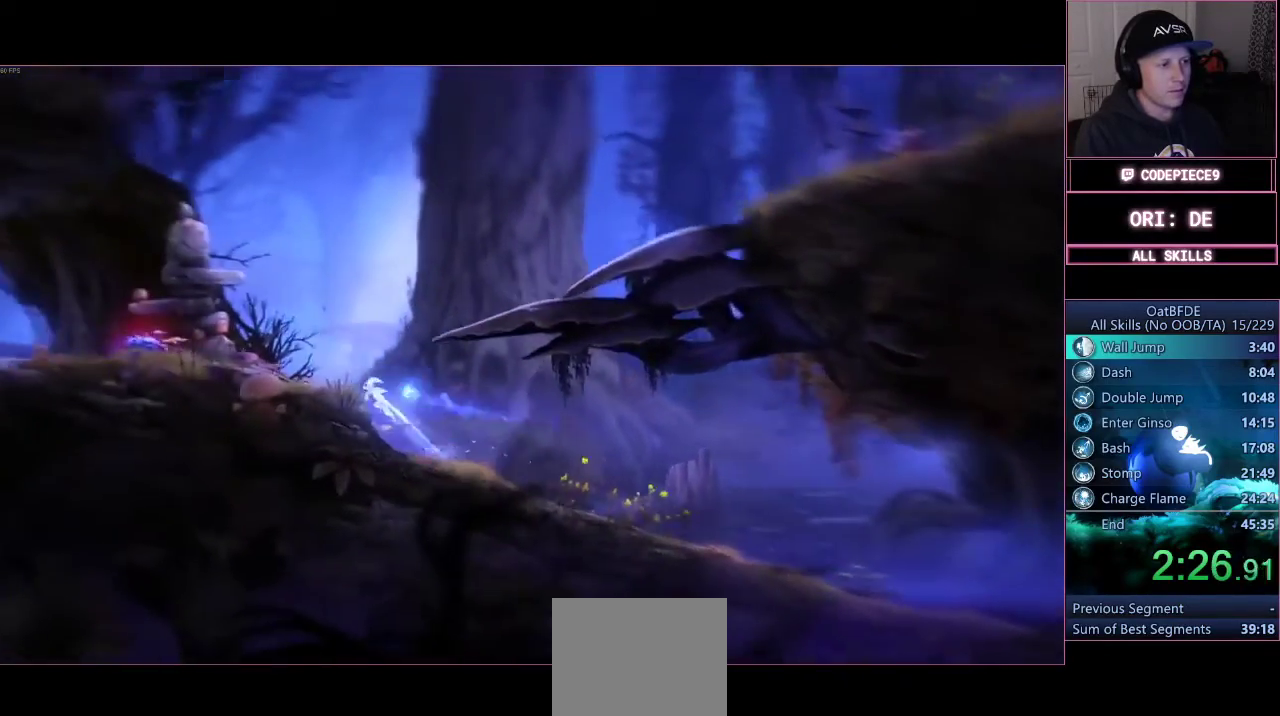
{"dt_ms": 500, "buttons": [], "left_stick": "center", "right_stick": "center", "events": [[100, "CROSS", "up"], [200, "left_stick", "center"], [333, "CROSS", "down"], [400, "CROSS", "up"]]}
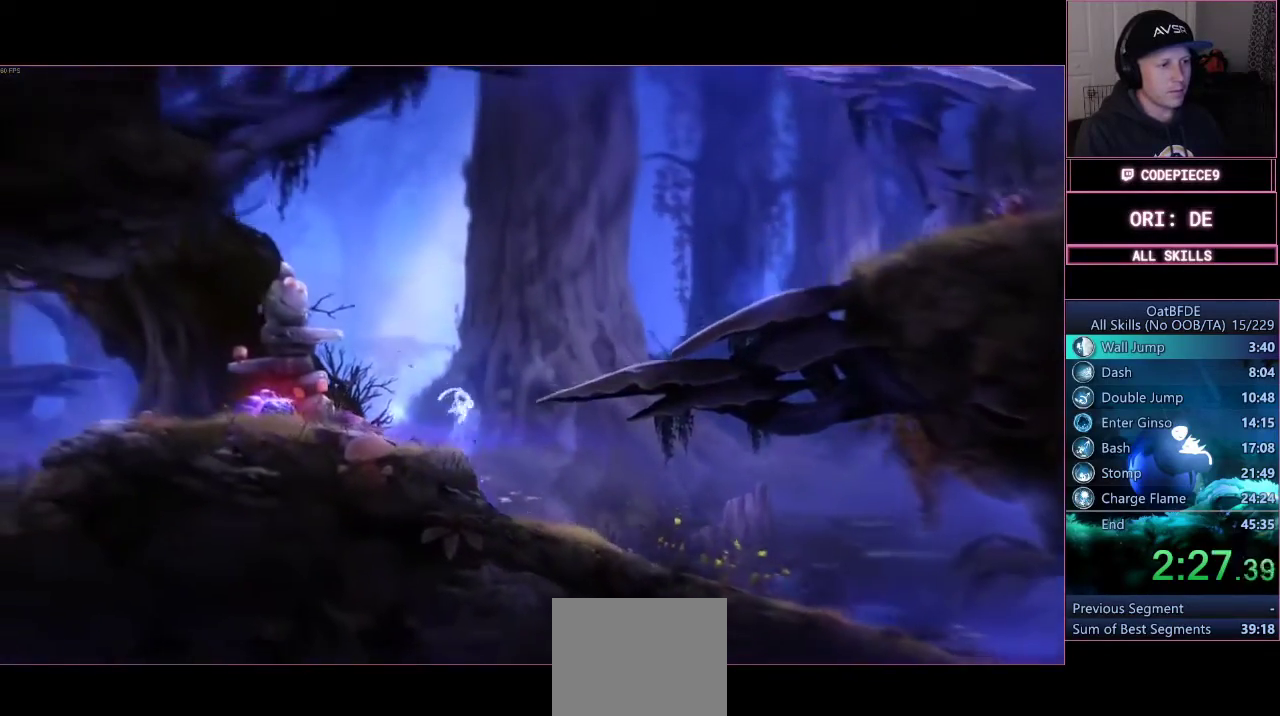
{"dt_ms": 500, "buttons": [], "left_stick": "center", "right_stick": "center", "events": []}
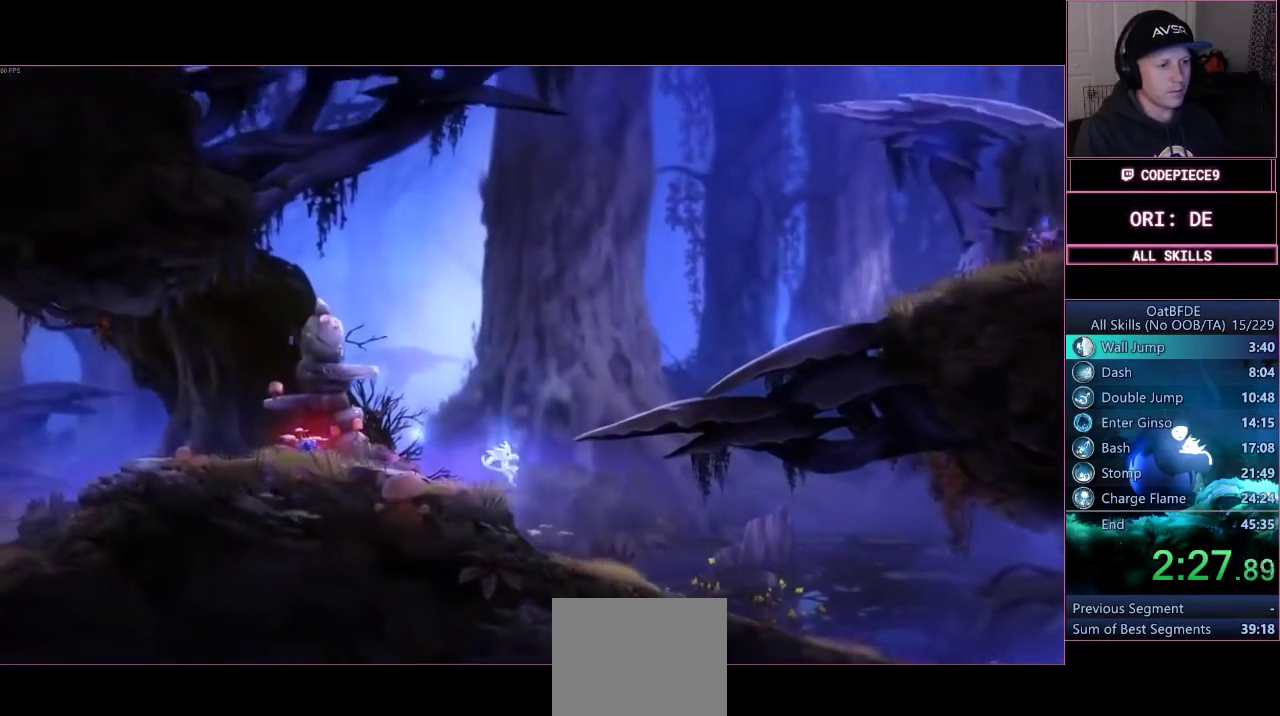
{"dt_ms": 500, "buttons": ["CROSS"], "left_stick": "right", "right_stick": "center", "events": [[200, "CROSS", "down"], [200, "left_stick", "right"]]}
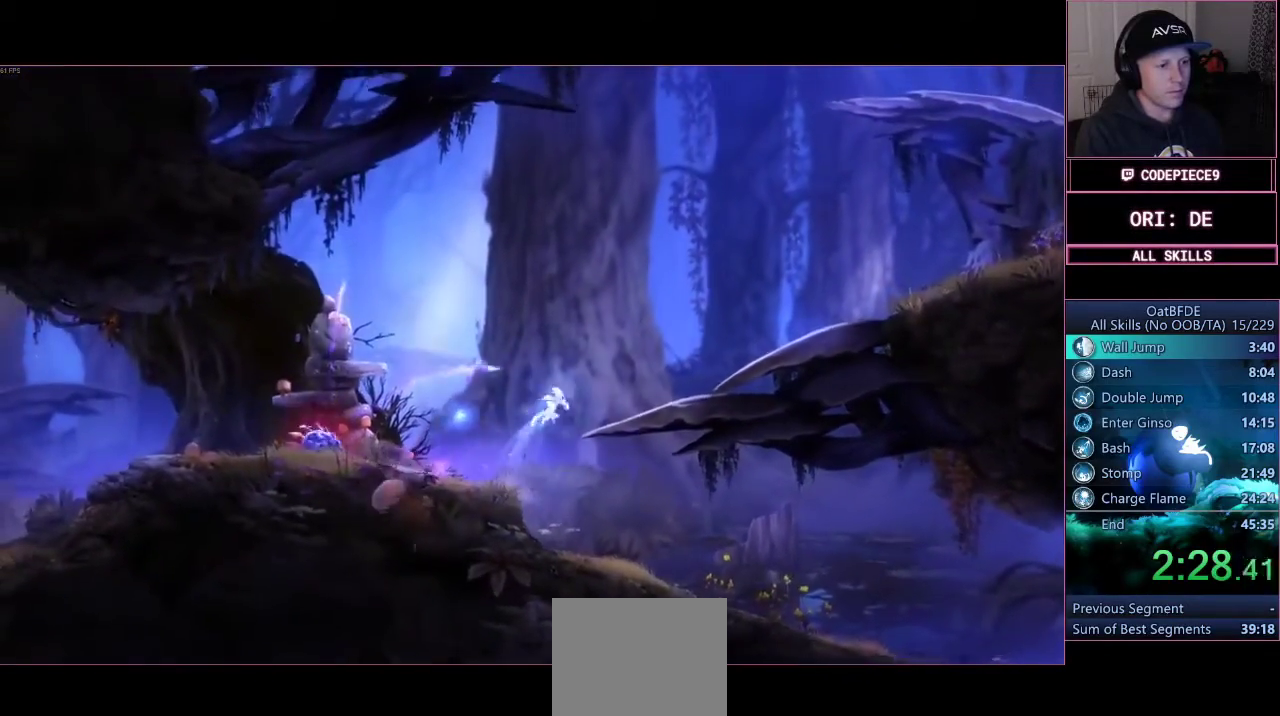
{"dt_ms": 500, "buttons": [], "left_stick": "right", "right_stick": "center", "events": [[167, "CROSS", "up"], [333, "CROSS", "down"], [433, "CROSS", "up"]]}
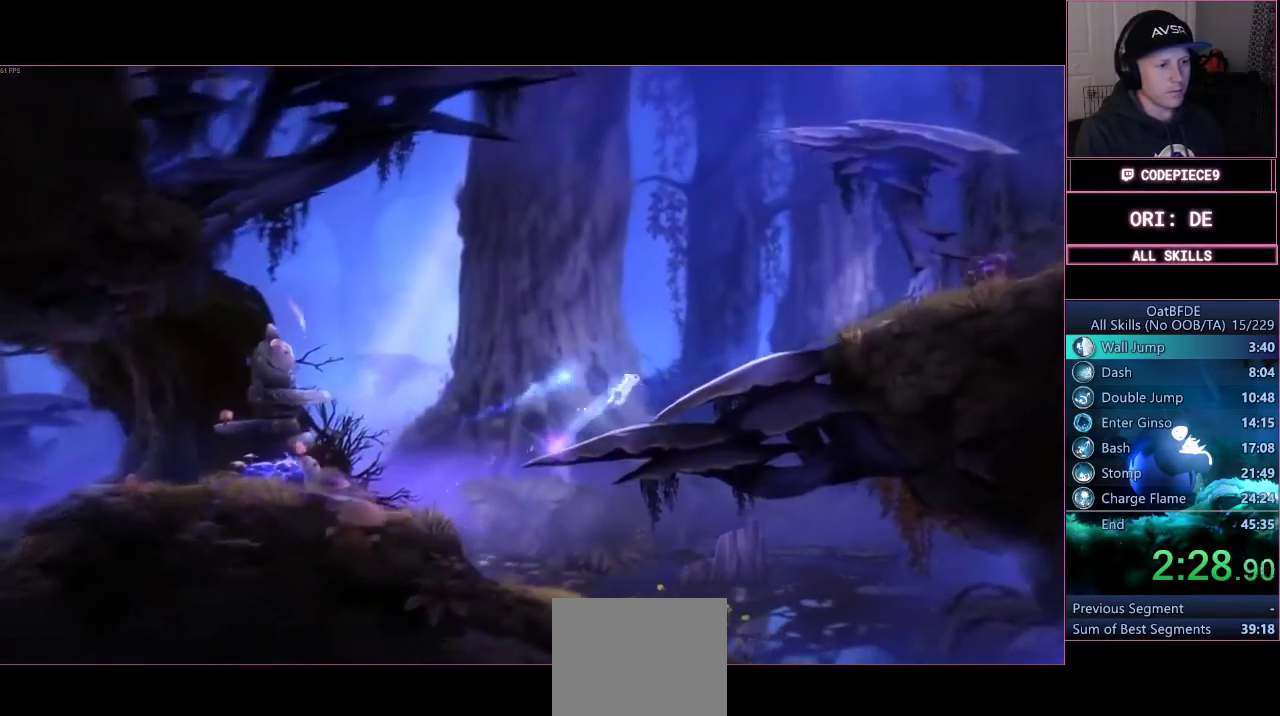
{"dt_ms": 500, "buttons": [], "left_stick": "right", "right_stick": "center", "events": [[300, "CROSS", "down"], [400, "CROSS", "up"]]}
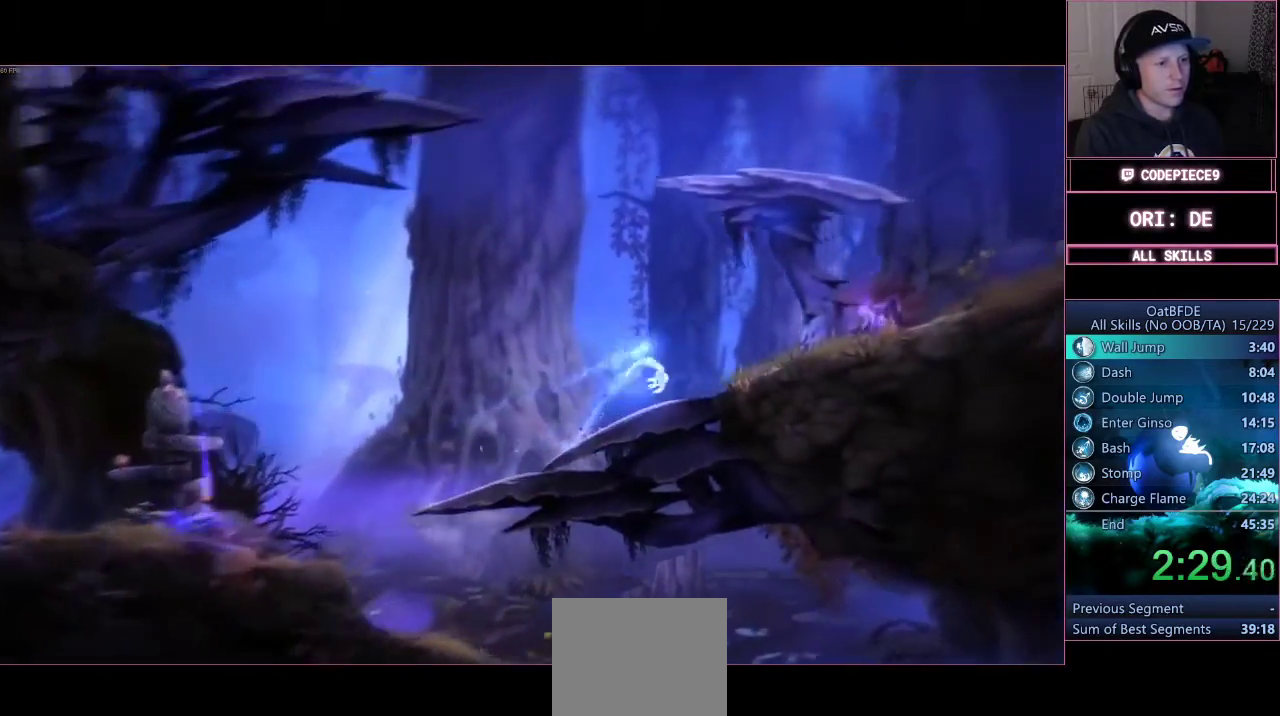
{"dt_ms": 500, "buttons": [], "left_stick": "right", "right_stick": "center", "events": [[367, "CROSS", "down"], [433, "CROSS", "up"]]}
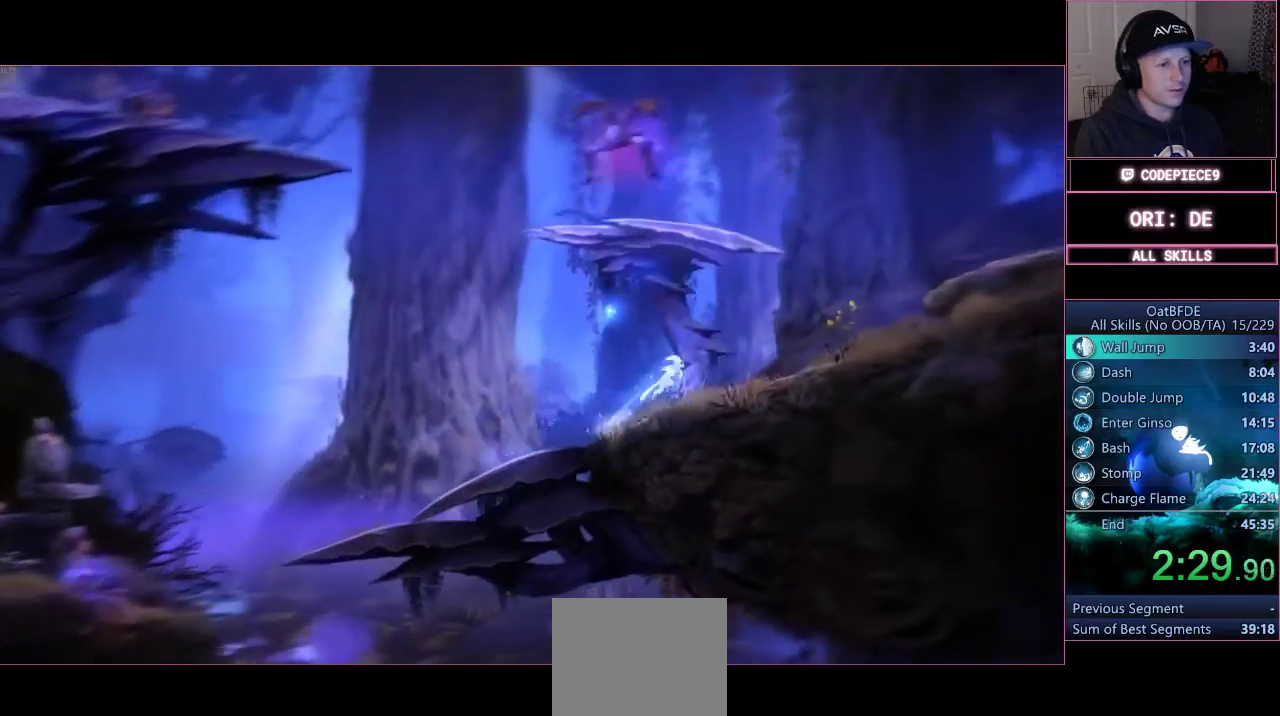
{"dt_ms": 500, "buttons": [], "left_stick": "right", "right_stick": "center", "events": [[300, "CROSS", "down"], [400, "CROSS", "up"]]}
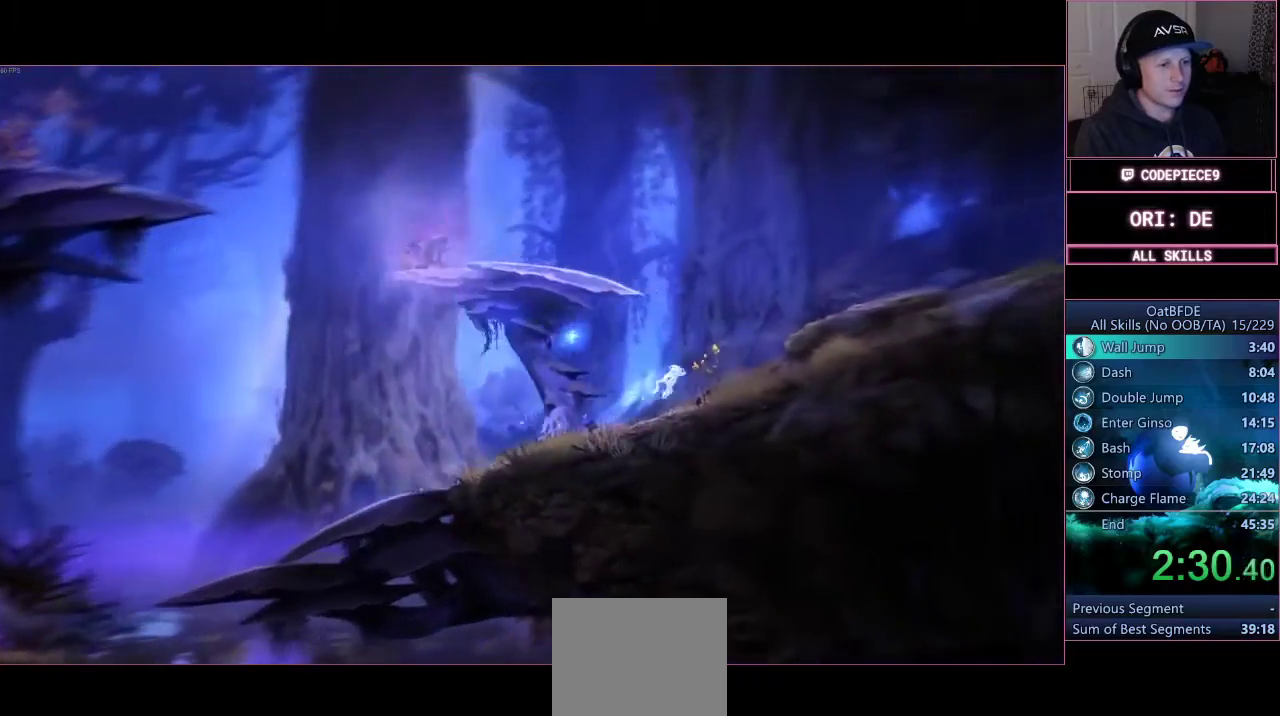
{"dt_ms": 500, "buttons": [], "left_stick": "left", "right_stick": "center", "events": [[433, "L3", "down"], [467, "left_stick", "left"], [500, "L3", "up"]]}
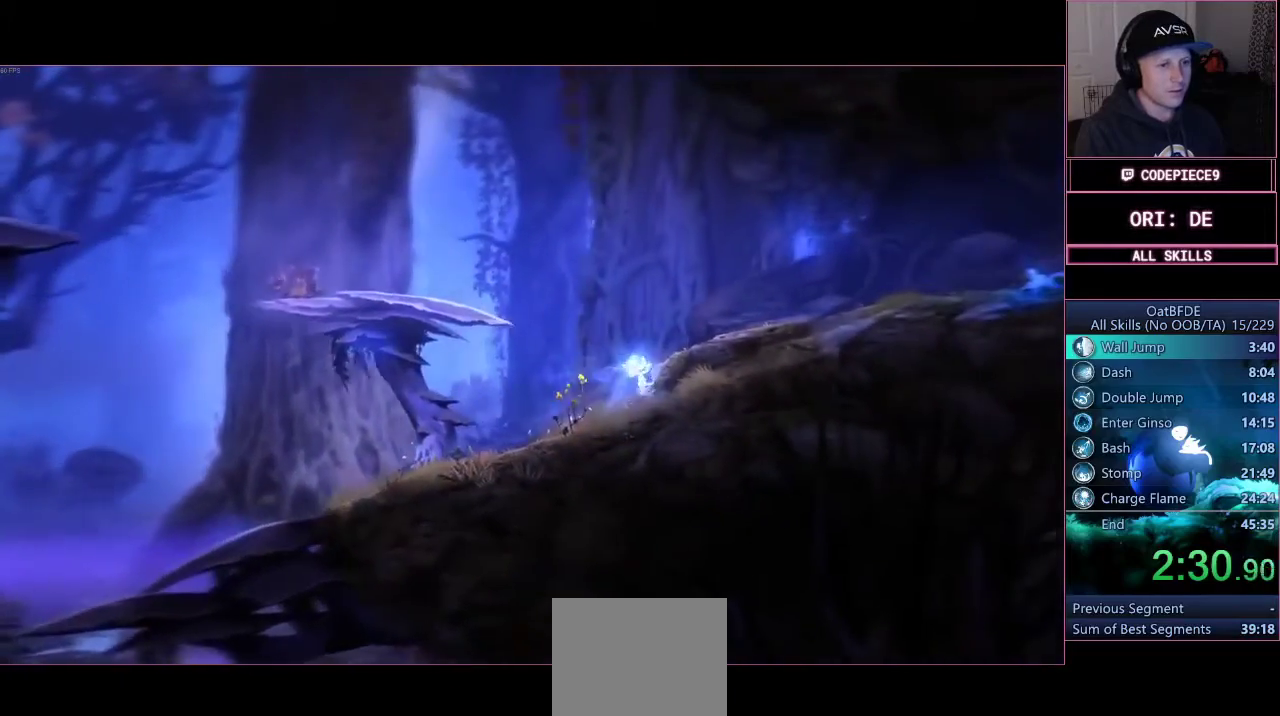
{"dt_ms": 500, "buttons": [], "left_stick": "left", "right_stick": "center", "events": [[33, "CROSS", "down"], [100, "L3", "down"], [500, "CROSS", "up"], [500, "L3", "up"]]}
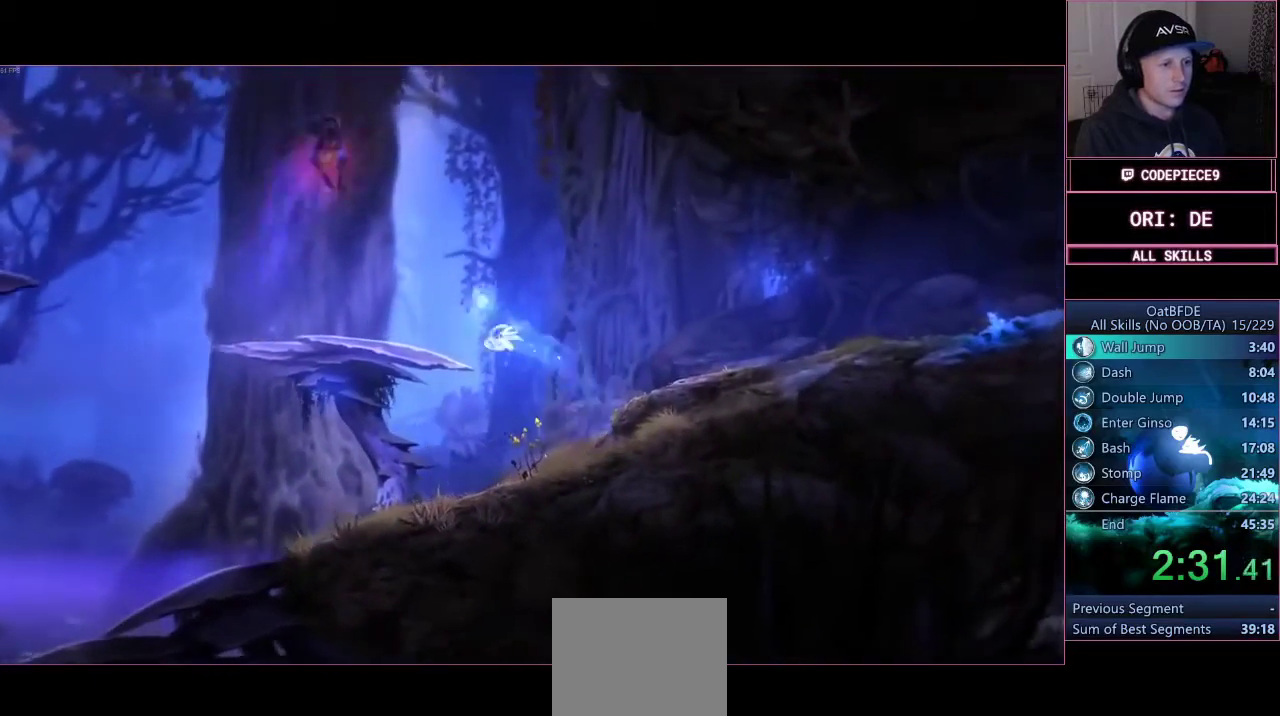
{"dt_ms": 500, "buttons": [], "left_stick": "left", "right_stick": "center", "events": [[167, "CROSS", "down"], [467, "CROSS", "up"]]}
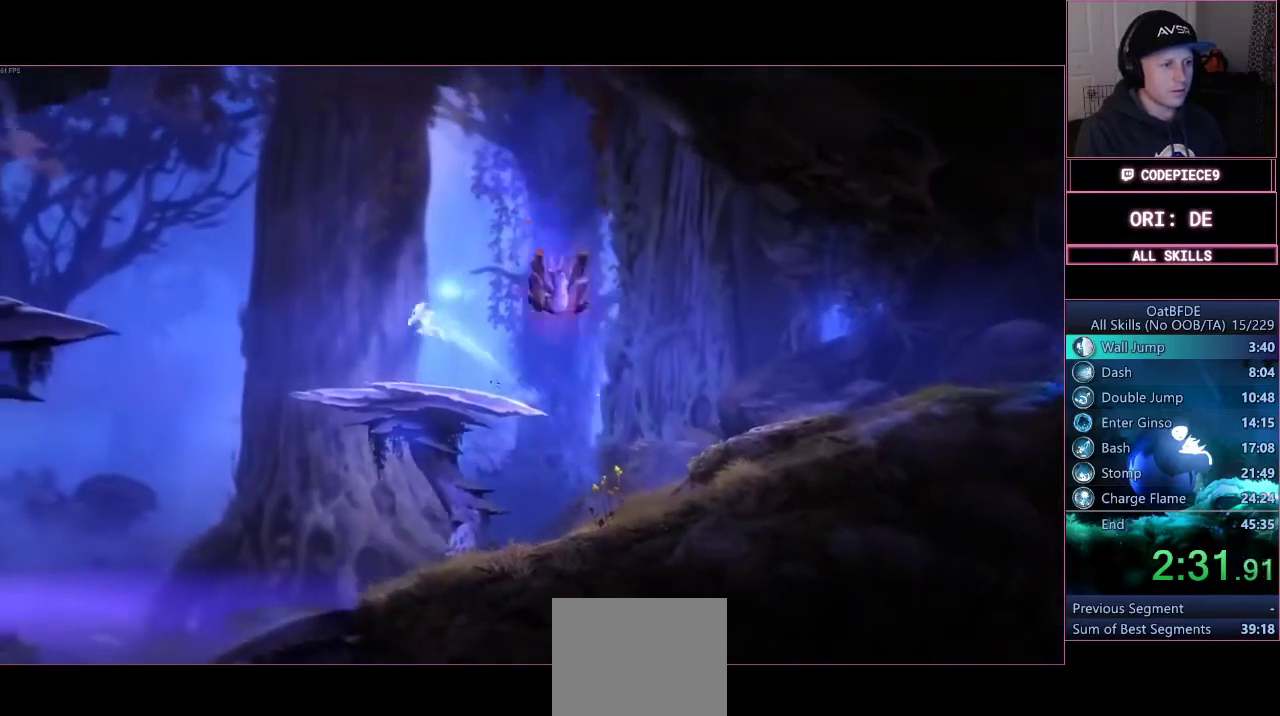
{"dt_ms": 500, "buttons": ["CROSS"], "left_stick": "left", "right_stick": "center", "events": [[500, "CROSS", "down"]]}
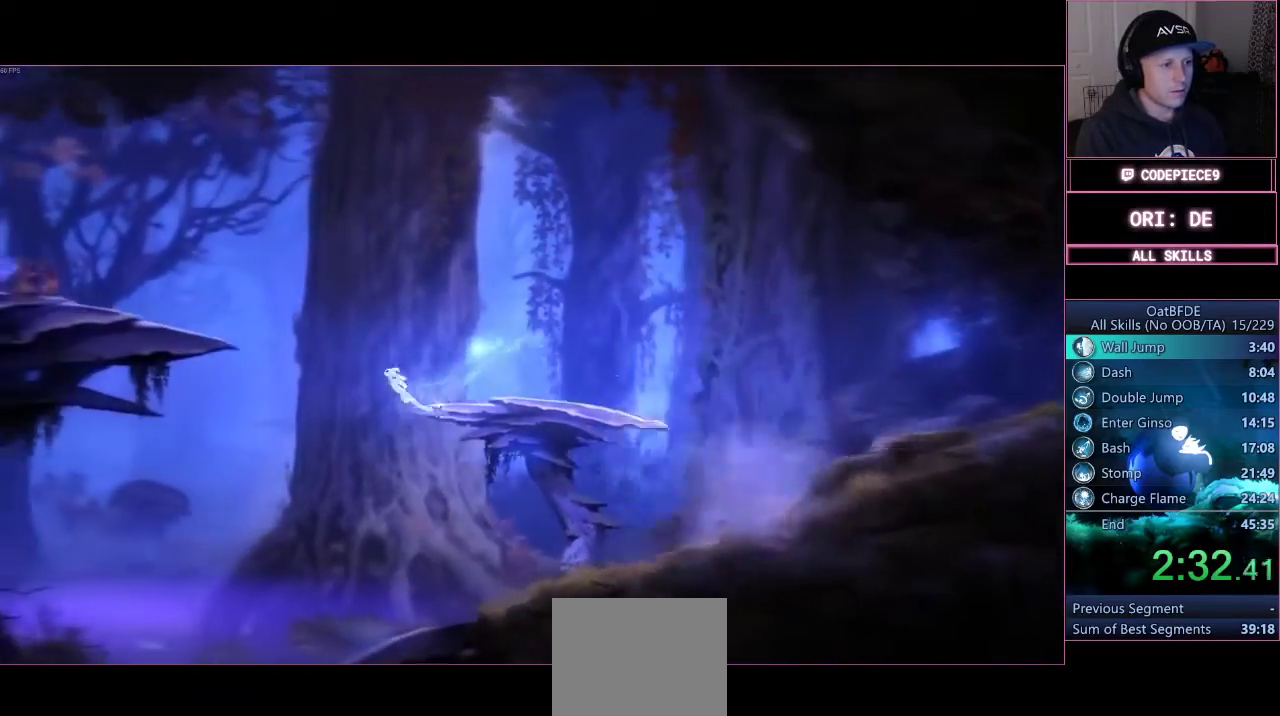
{"dt_ms": 500, "buttons": ["CROSS"], "left_stick": "left", "right_stick": "center", "events": []}
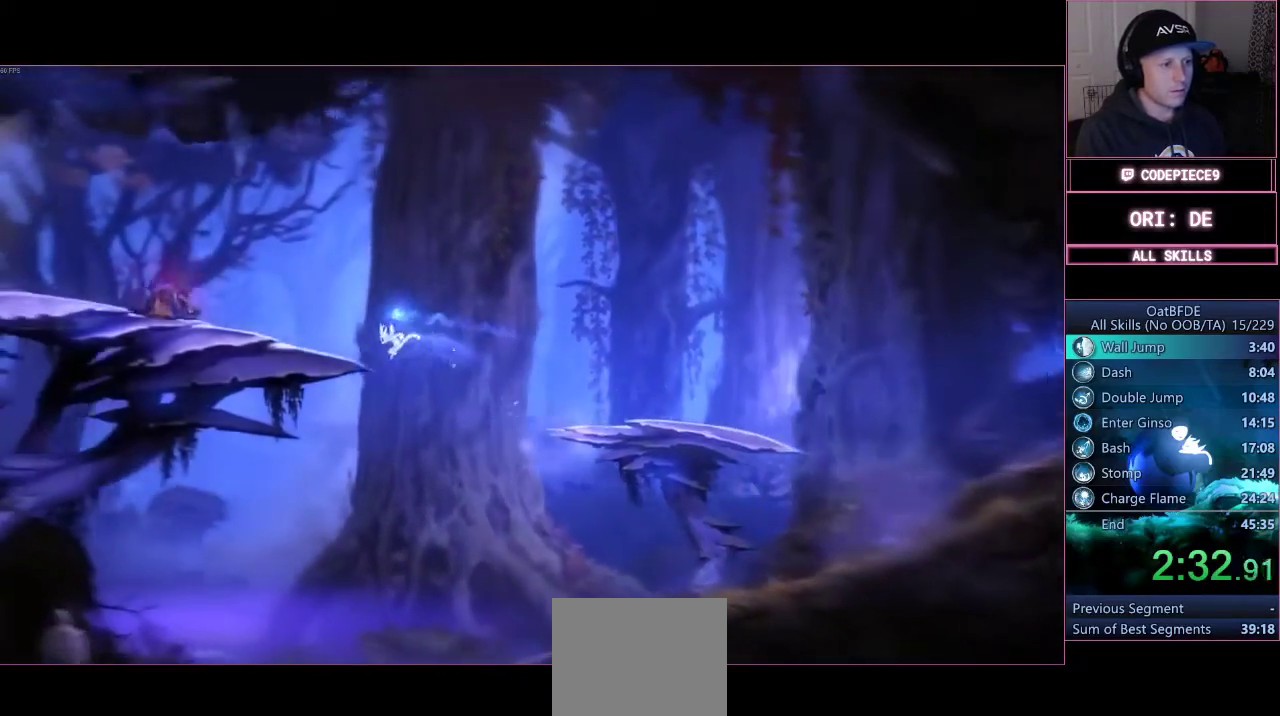
{"dt_ms": 500, "buttons": ["CROSS"], "left_stick": "left", "right_stick": "center", "events": [[67, "CROSS", "up"], [167, "CROSS", "down"]]}
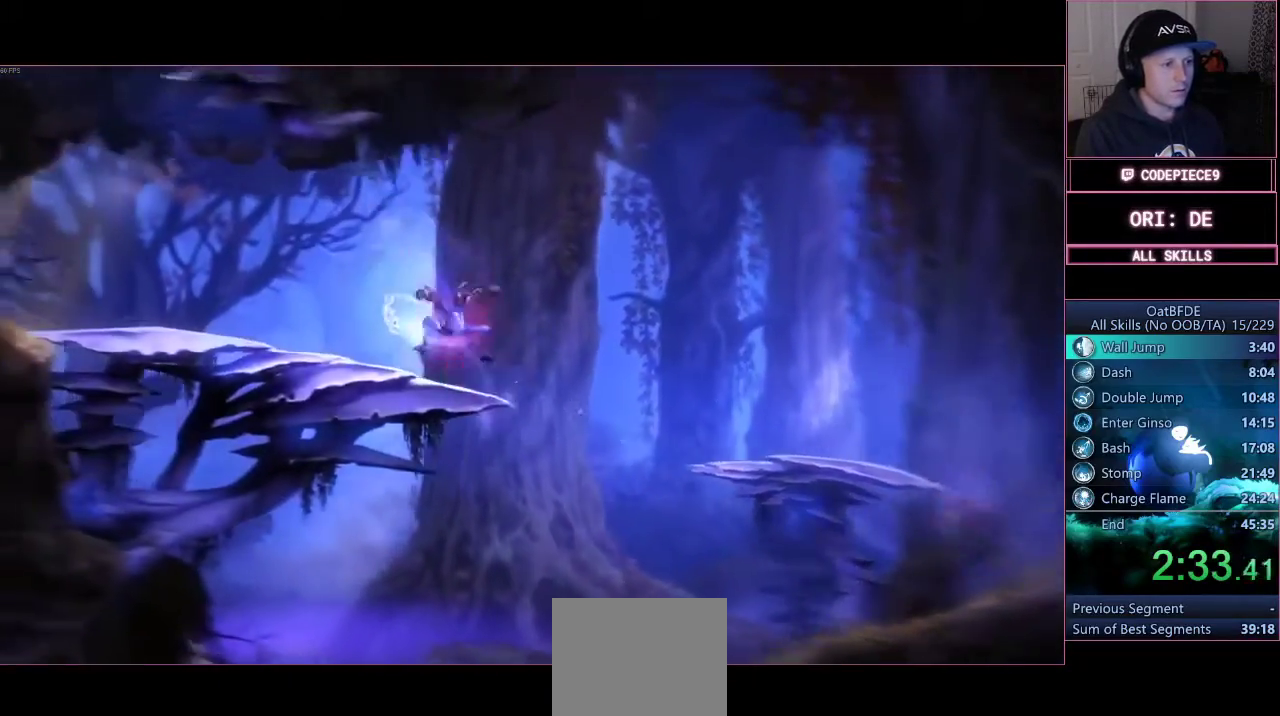
{"dt_ms": 500, "buttons": ["CROSS"], "left_stick": "left", "right_stick": "center", "events": [[267, "CROSS", "up"], [500, "CROSS", "down"]]}
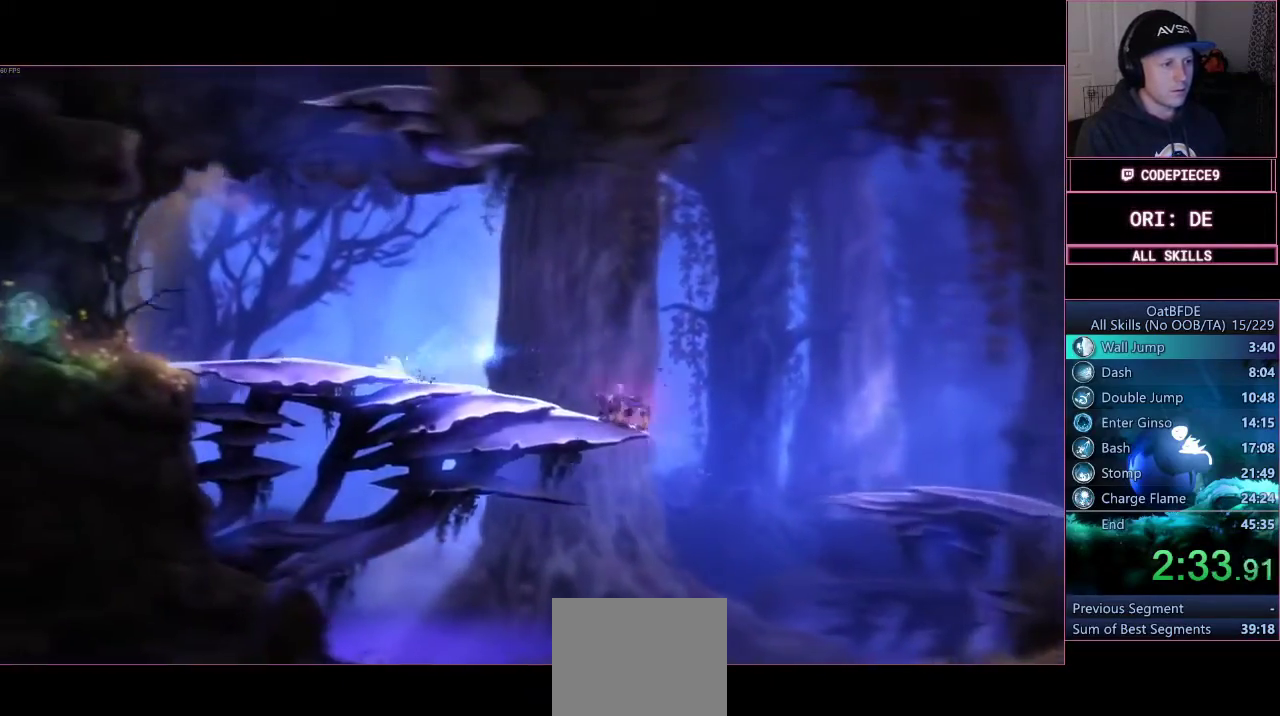
{"dt_ms": 500, "buttons": [], "left_stick": "left", "right_stick": "center"}
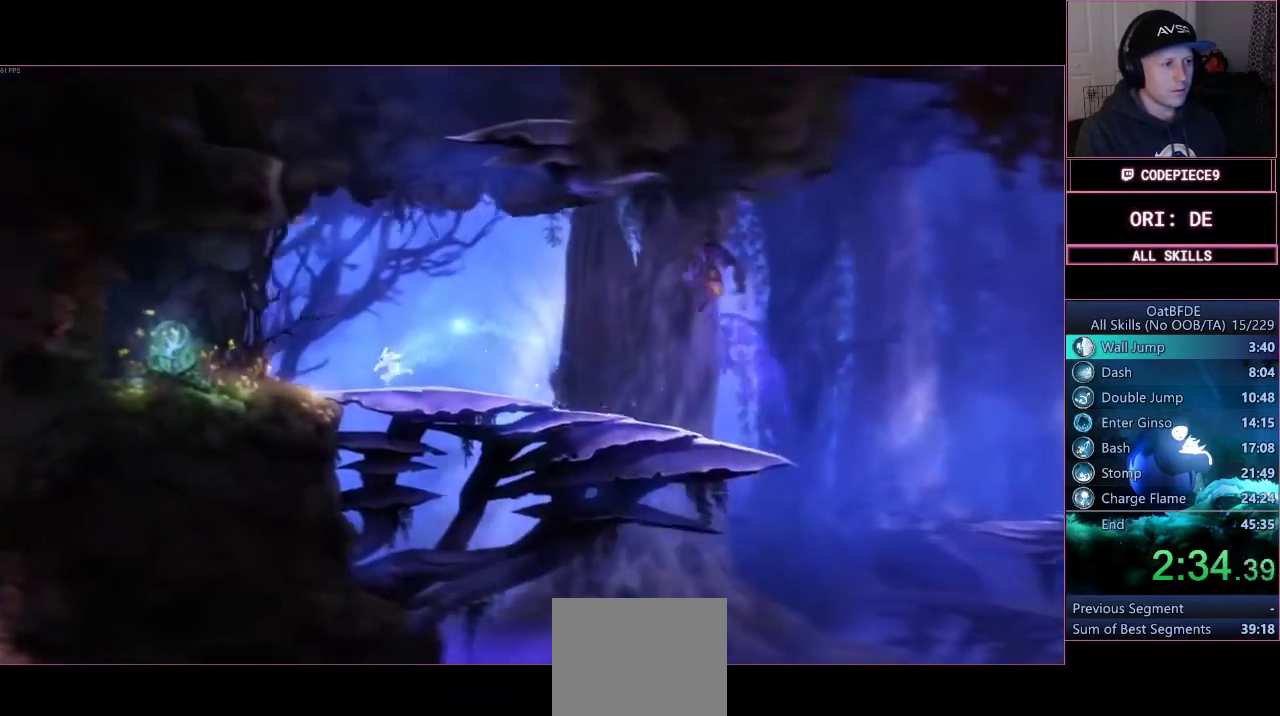
{"dt_ms": 500, "buttons": [], "left_stick": "left", "right_stick": "center", "events": [[133, "CROSS", "down"], [200, "CROSS", "up"]]}
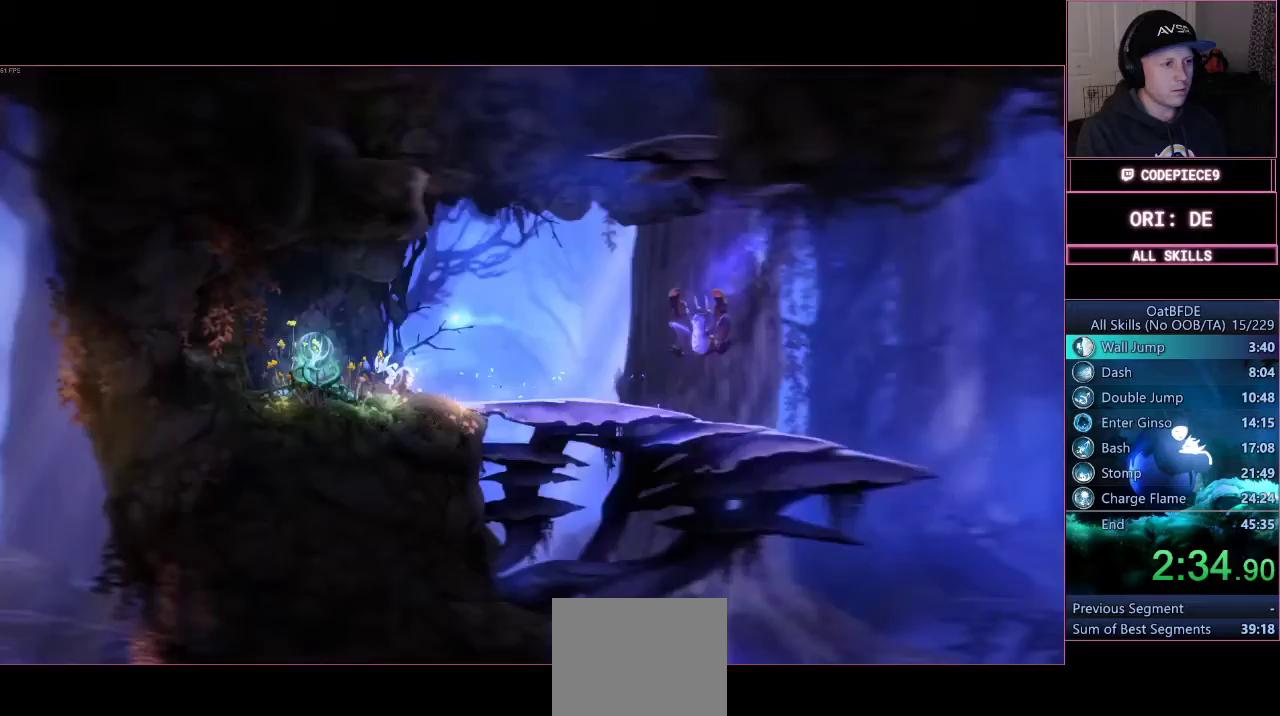
{"dt_ms": 500, "buttons": [], "left_stick": "right", "right_stick": "center", "events": [[467, "left_stick", "right"]]}
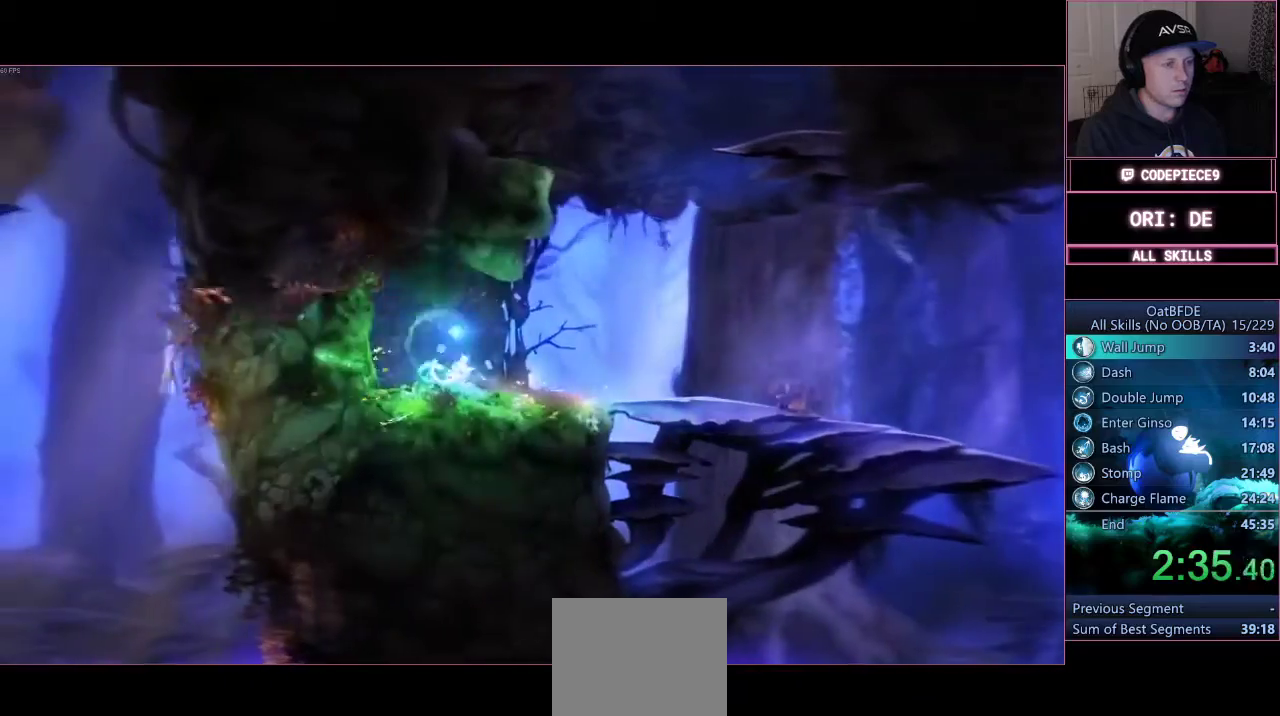
{"dt_ms": 500, "buttons": [], "left_stick": "right", "right_stick": "center", "events": []}
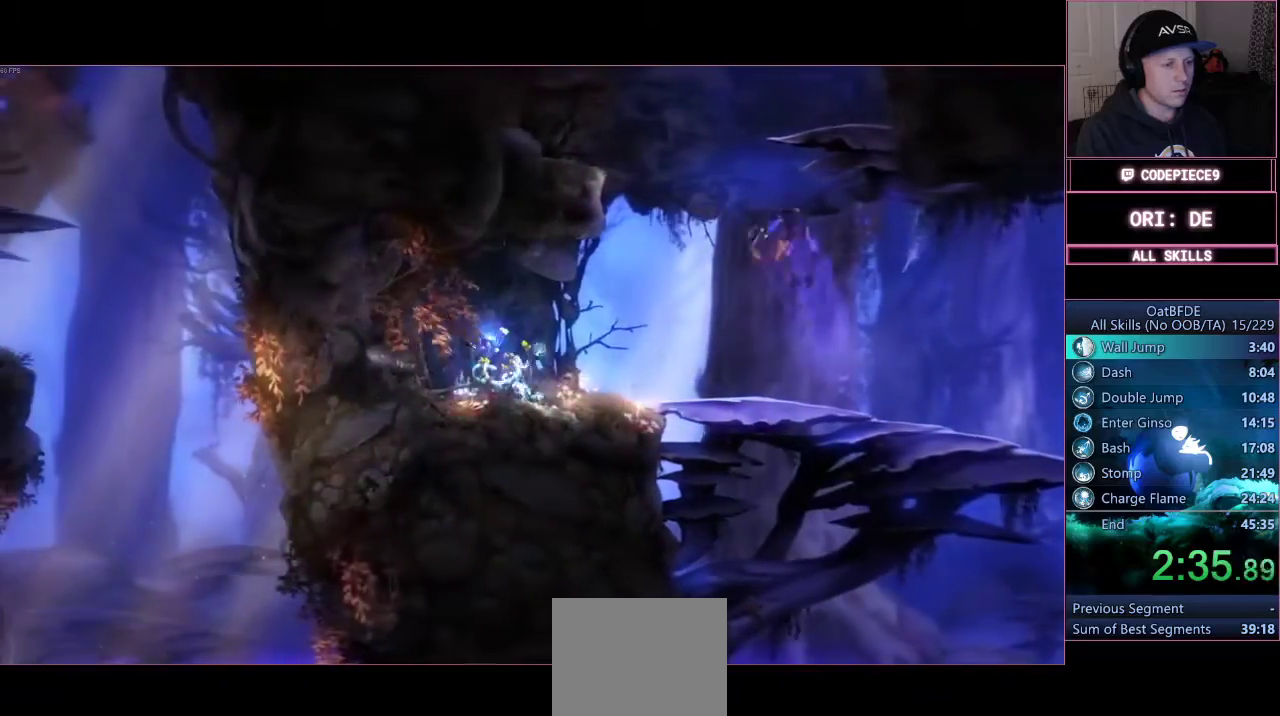
{"dt_ms": 500, "buttons": [], "left_stick": "right", "right_stick": "center", "events": []}
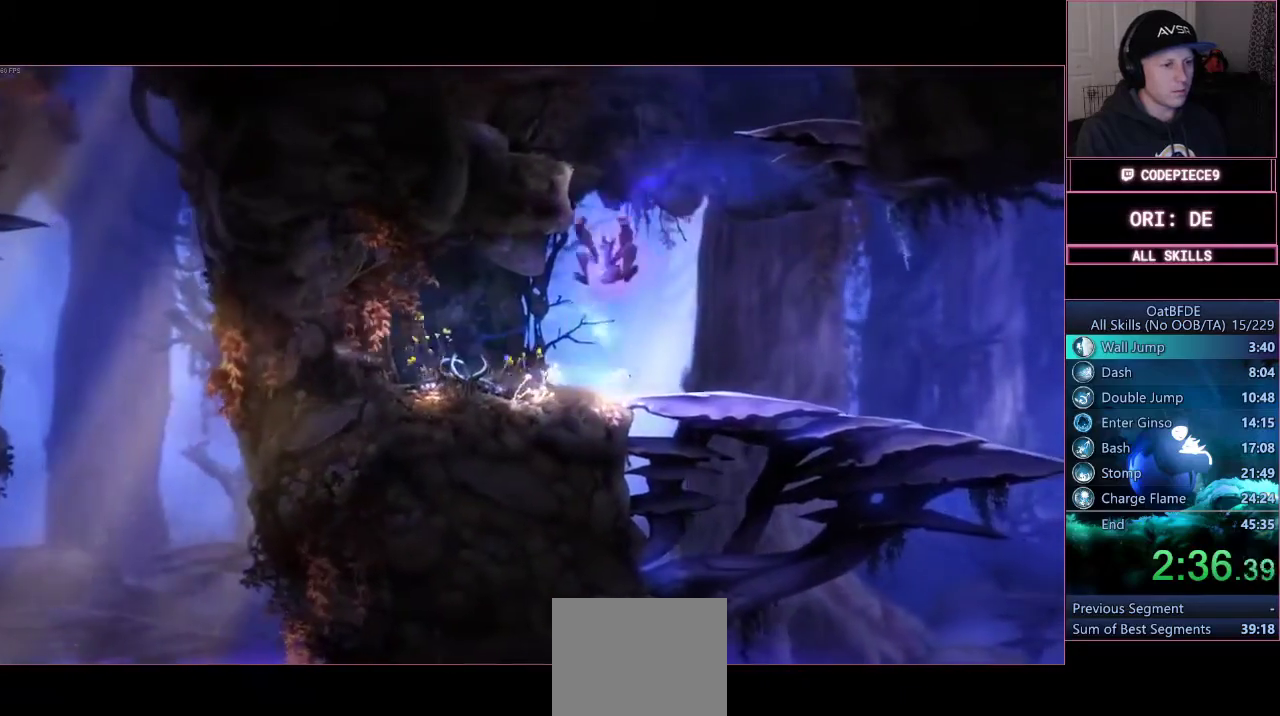
{"dt_ms": 1000, "buttons": ["L3"], "left_stick": "left", "right_stick": "center"}
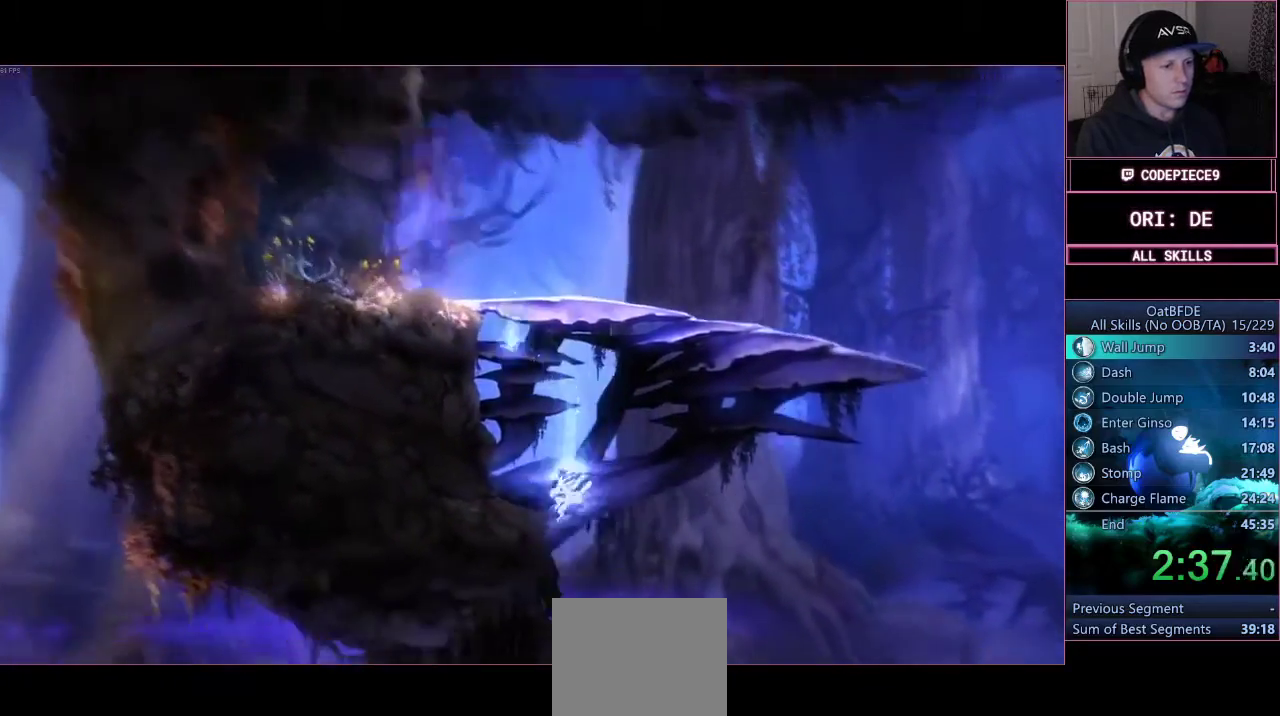
{"dt_ms": 500, "buttons": ["CROSS", "L3"], "left_stick": "left", "right_stick": "center"}
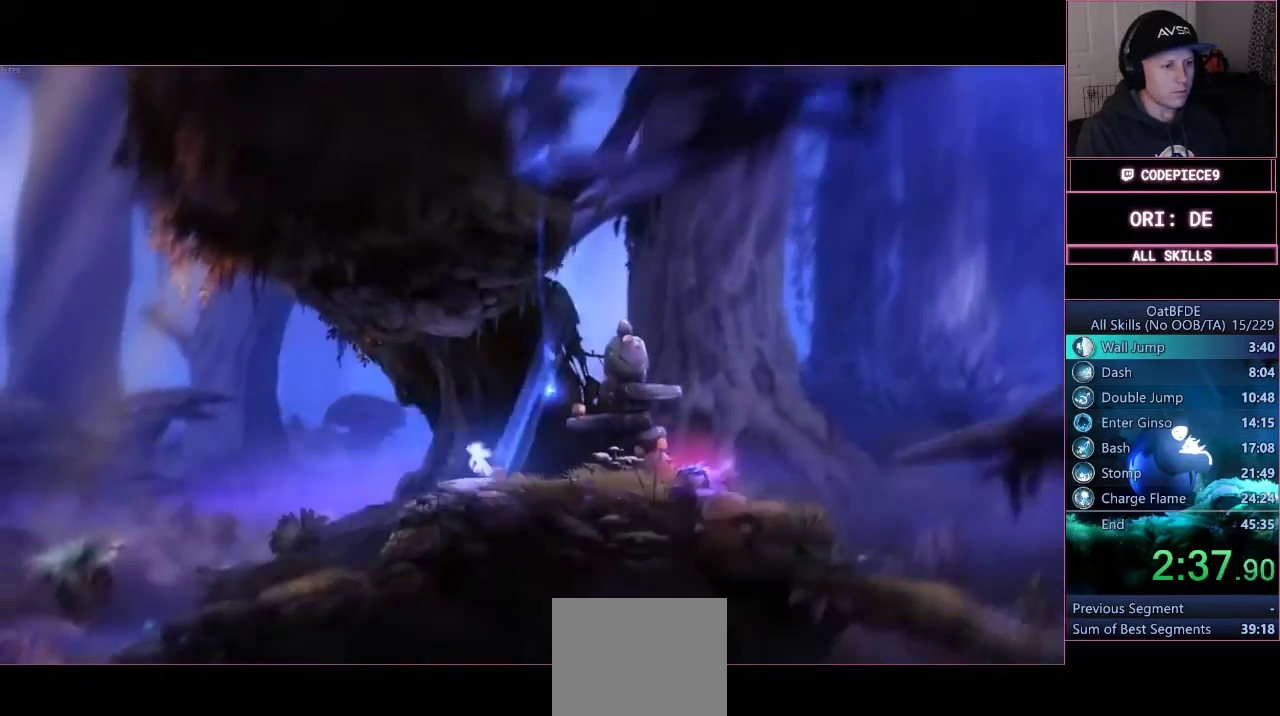
{"dt_ms": 500, "buttons": ["L3"], "left_stick": "left", "right_stick": "center", "events": [[400, "CROSS", "up"]]}
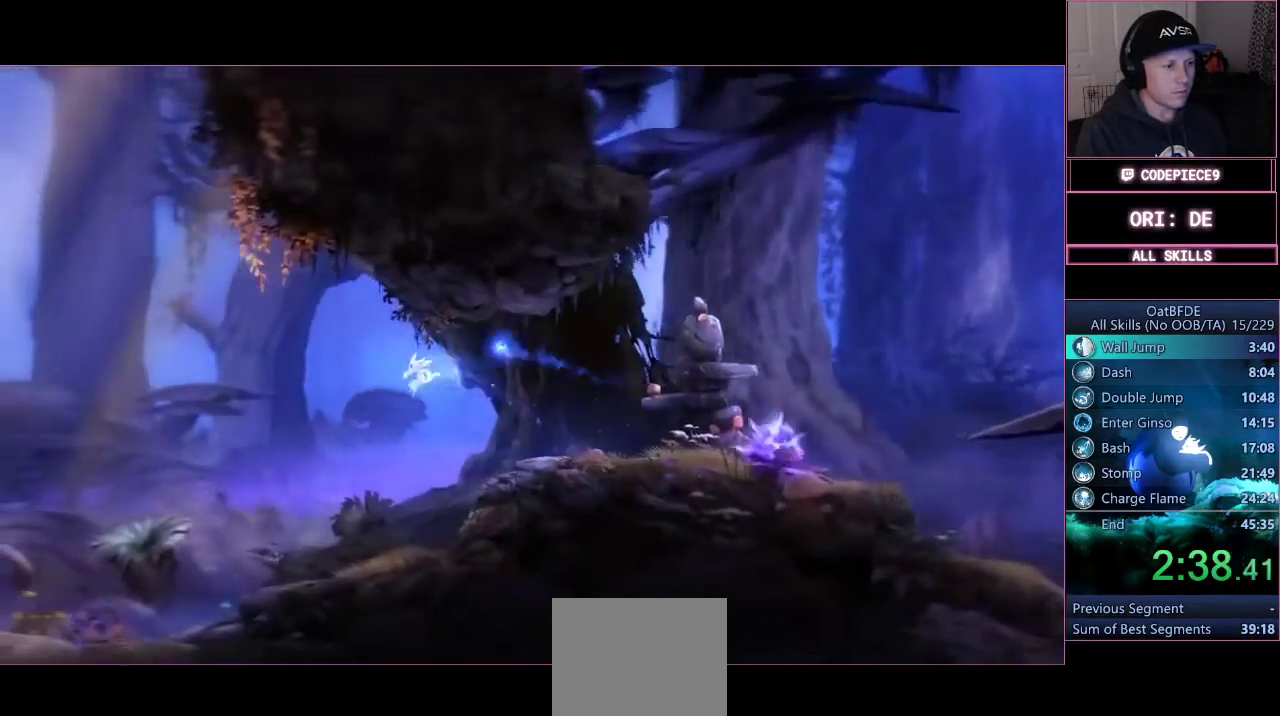
{"dt_ms": 500, "buttons": [], "left_stick": "left", "right_stick": "center", "events": [[67, "L3", "up"]]}
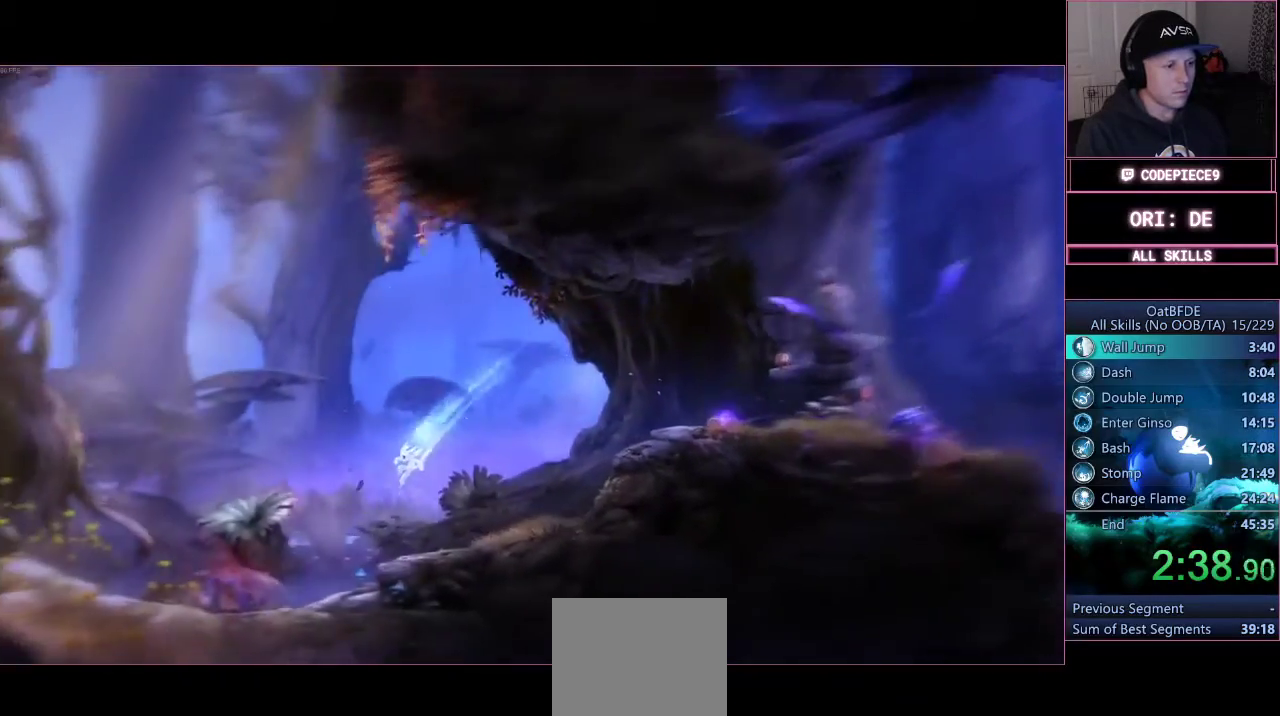
{"dt_ms": 500, "buttons": ["CROSS"], "left_stick": "left", "right_stick": "center", "events": [[367, "CROSS", "down"]]}
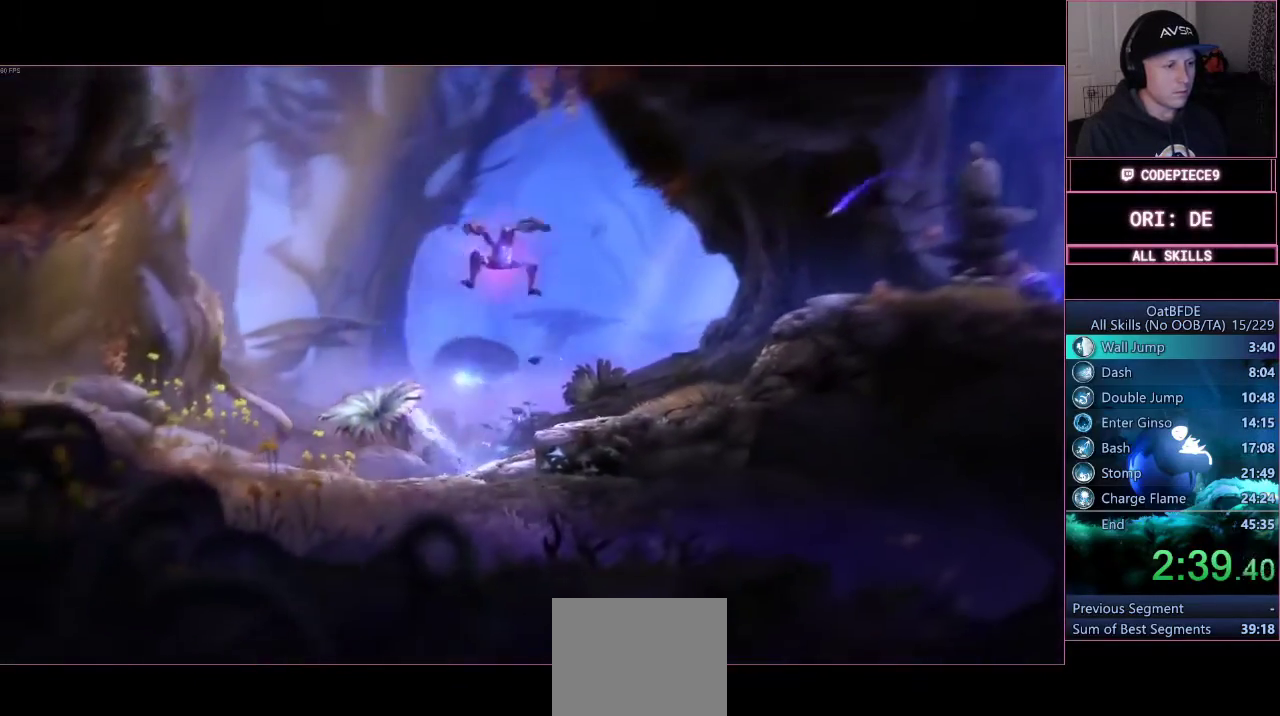
{"dt_ms": 500, "buttons": [], "left_stick": "left", "right_stick": "center", "events": [[400, "CROSS", "up"]]}
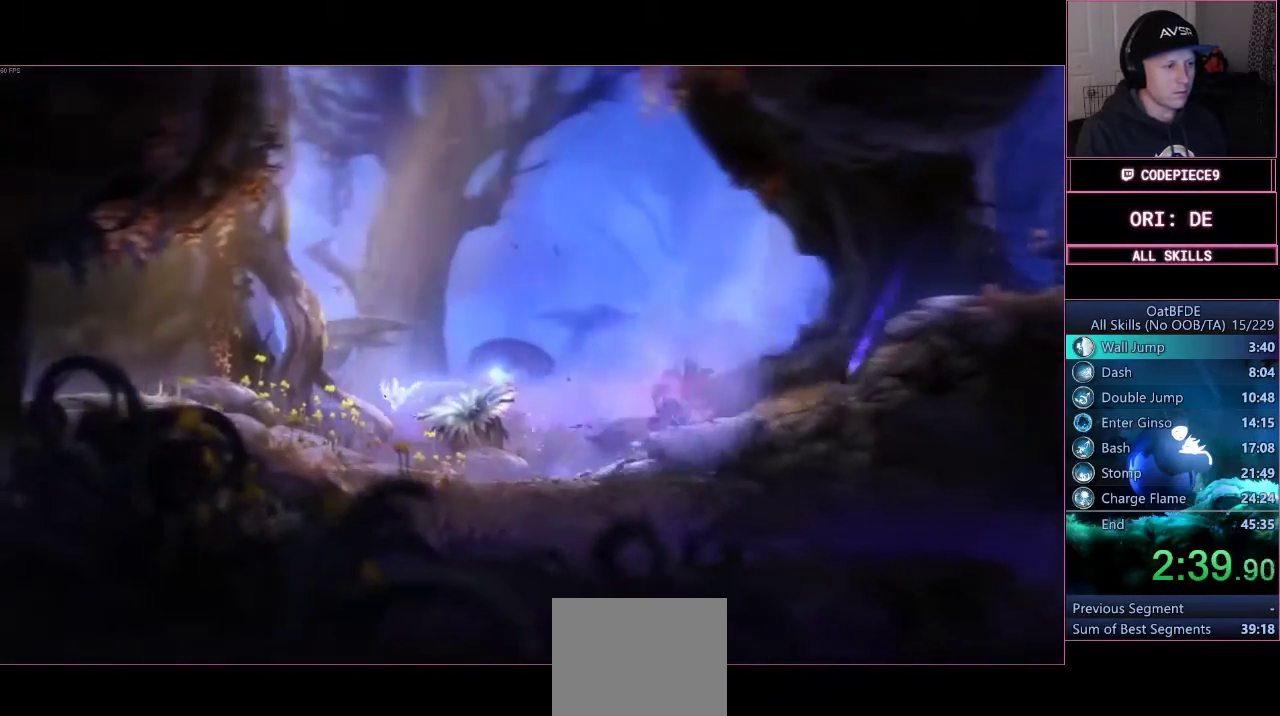
{"dt_ms": 500, "buttons": ["CROSS"], "left_stick": "left", "right_stick": "center", "events": [[233, "CROSS", "down"]]}
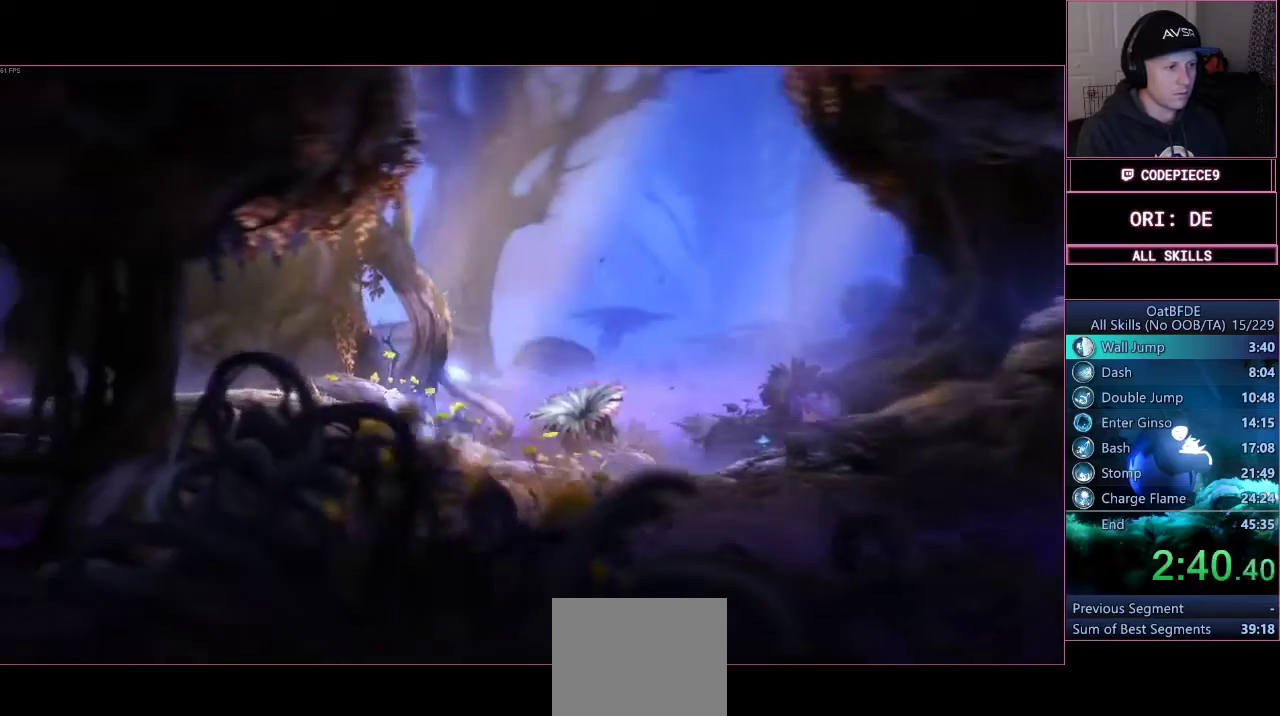
{"dt_ms": 500, "buttons": [], "left_stick": "left", "right_stick": "center", "events": [[133, "CROSS", "up"], [200, "CROSS", "down"], [400, "CROSS", "up"]]}
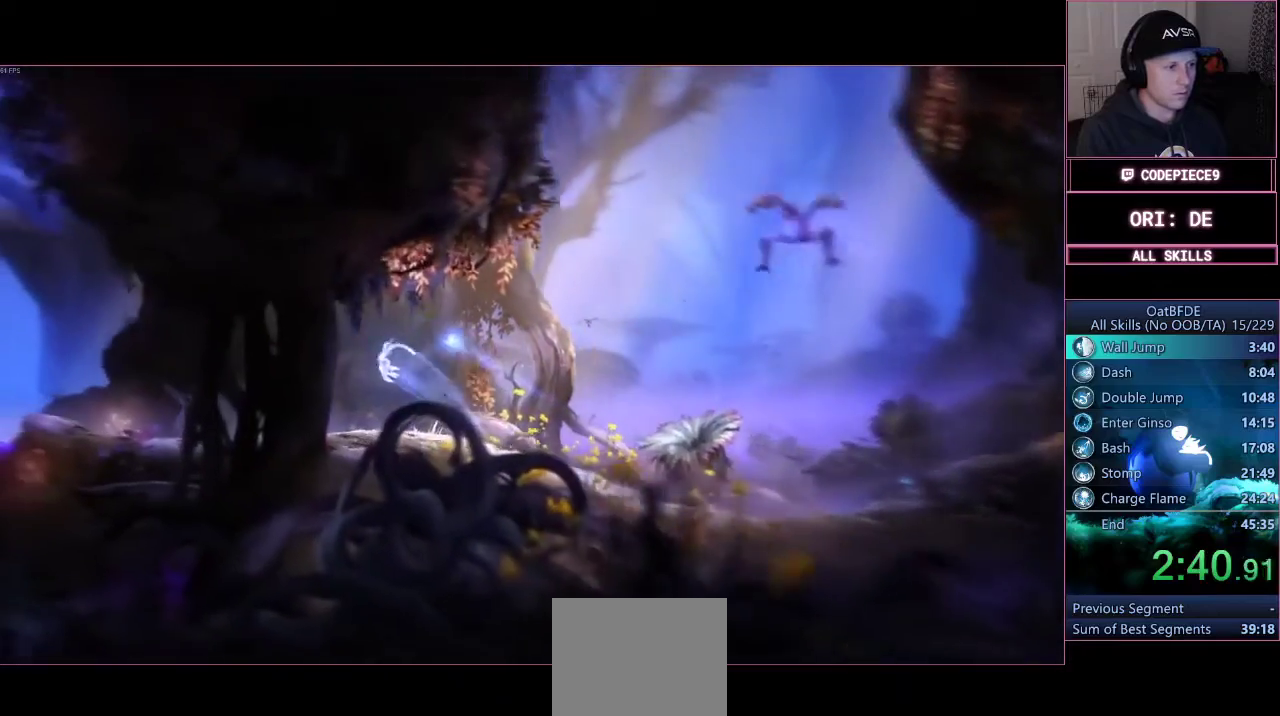
{"dt_ms": 500, "buttons": [], "left_stick": "left", "right_stick": "center", "events": []}